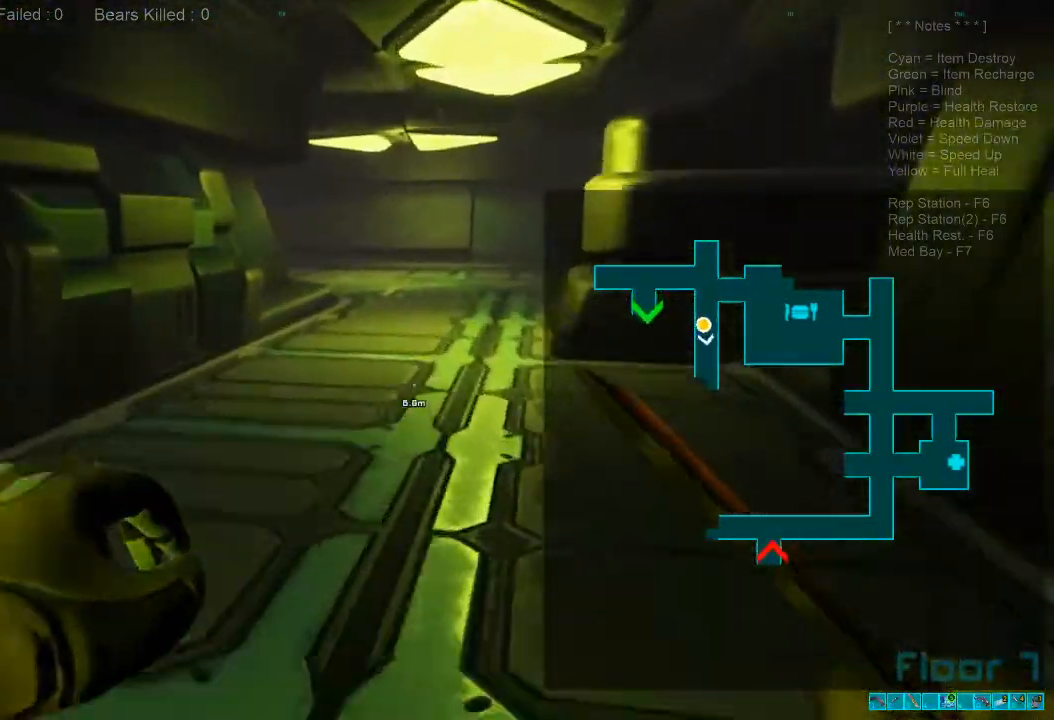
Gameplay with keyboard and mouse; each line is a JSON object with the keys and mouse buttons held at the frame after it. "events" lists presses ("down") and releases ("up") of "1", "2", "3", "4", "a", "alt", "c", "caps_lock", "ctrl", "d", "e", "f", "q", "r", "s", "shift", "space", "super", "tab", "tilde", "v", "w", "x", "z", "mouse_left", "mouse_wheel", "mouse_right", "mouse_mb4" and "mouse_mb5" between this image and that frame as [ms after this image, input, new state], when the widget could be followed in between. "mouse_left", "mouse_wheel", "mouse_right", "mouse_mb4", "mouse_mb5" = the "left", "wheel", "right", "mb4", "mb5" buttons of the "mouse" list. No other keys are recorded. "wheel" means that the mouse wheel is clicked or scrolled. Mouse movement is not recorded.
{"keys": ["shift", "w"], "mouse": [], "events": []}
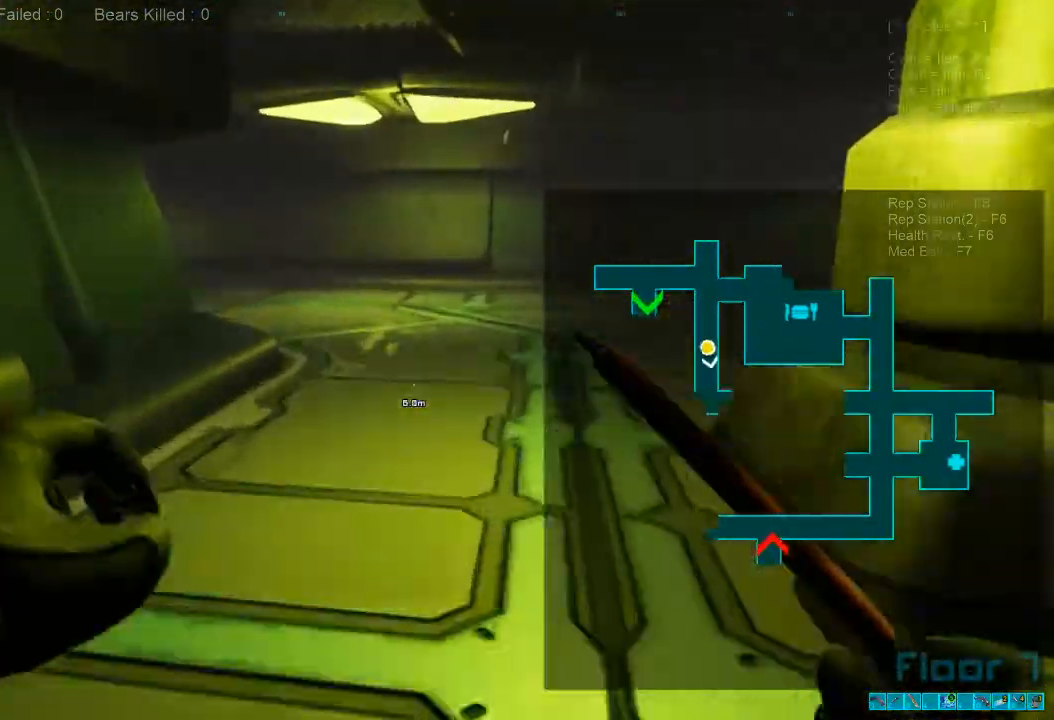
{"keys": ["shift", "w"], "mouse": [], "events": []}
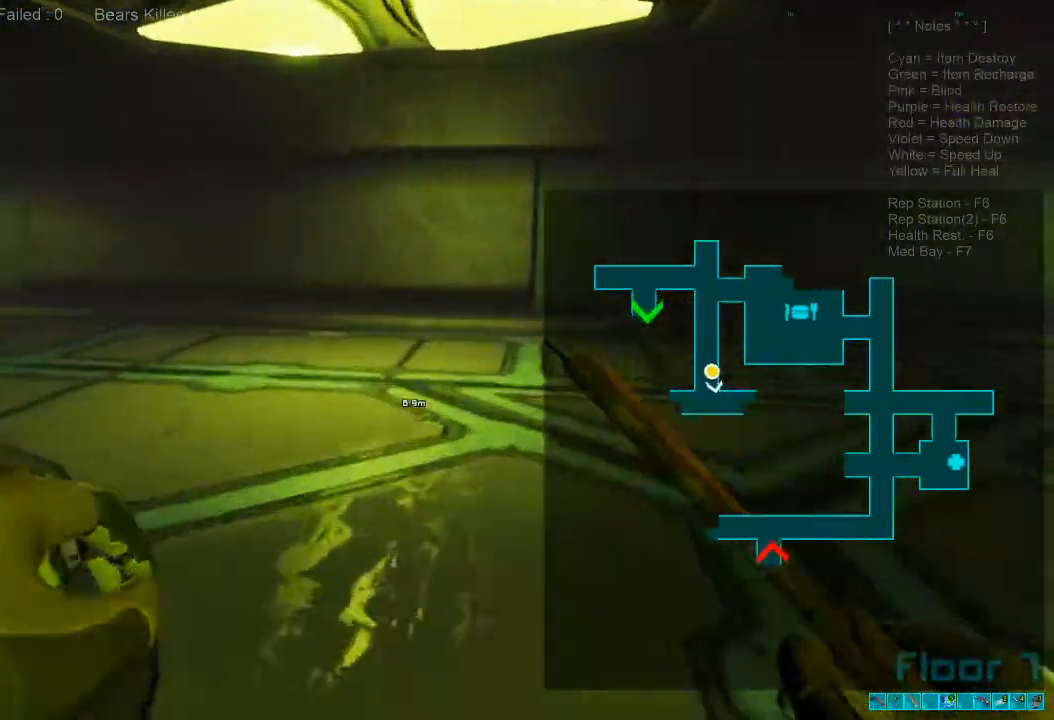
{"keys": ["w"], "mouse": [], "events": [[367, "shift", "up"]]}
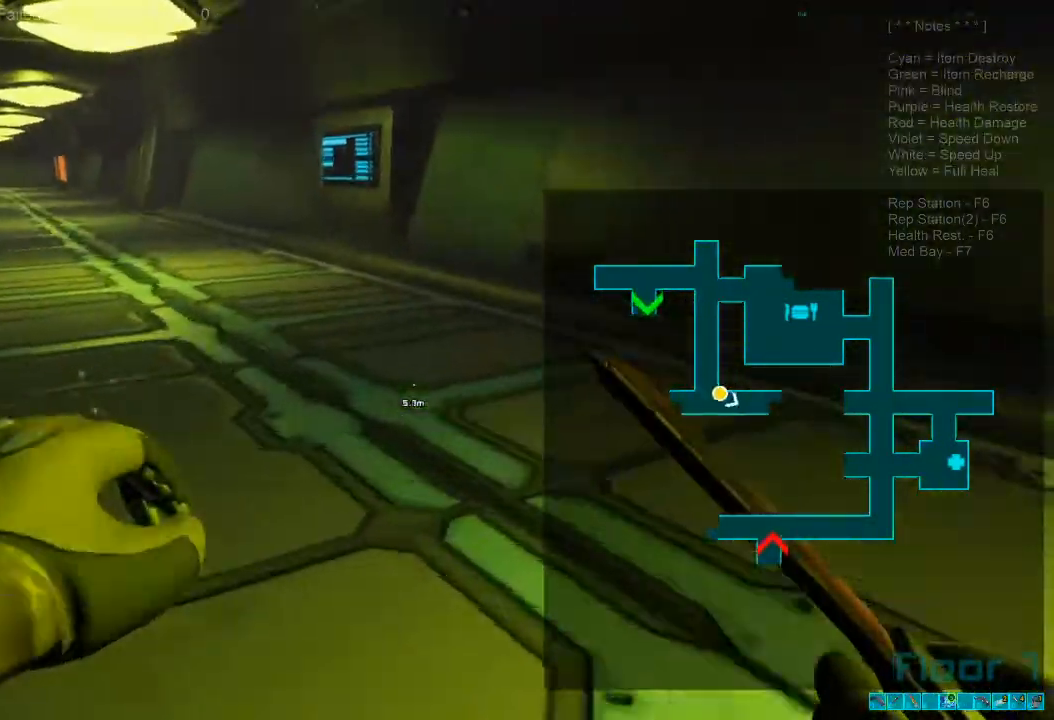
{"keys": ["w"], "mouse": [], "events": []}
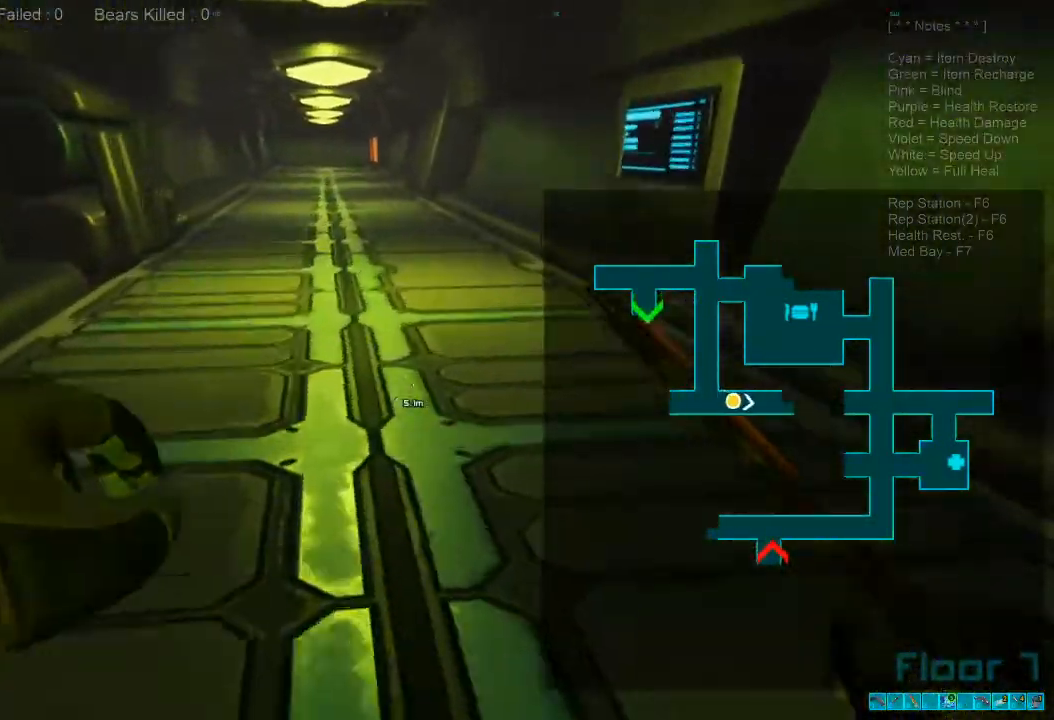
{"keys": ["shift", "w"], "mouse": [], "events": [[167, "shift", "down"]]}
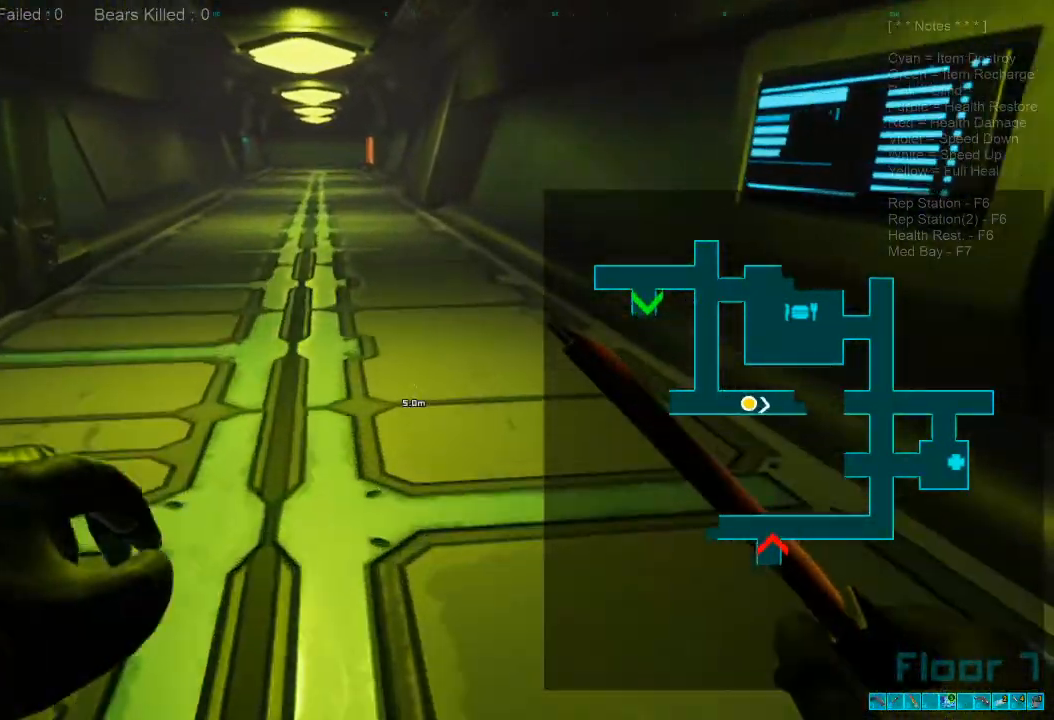
{"keys": ["shift", "w"], "mouse": [], "events": []}
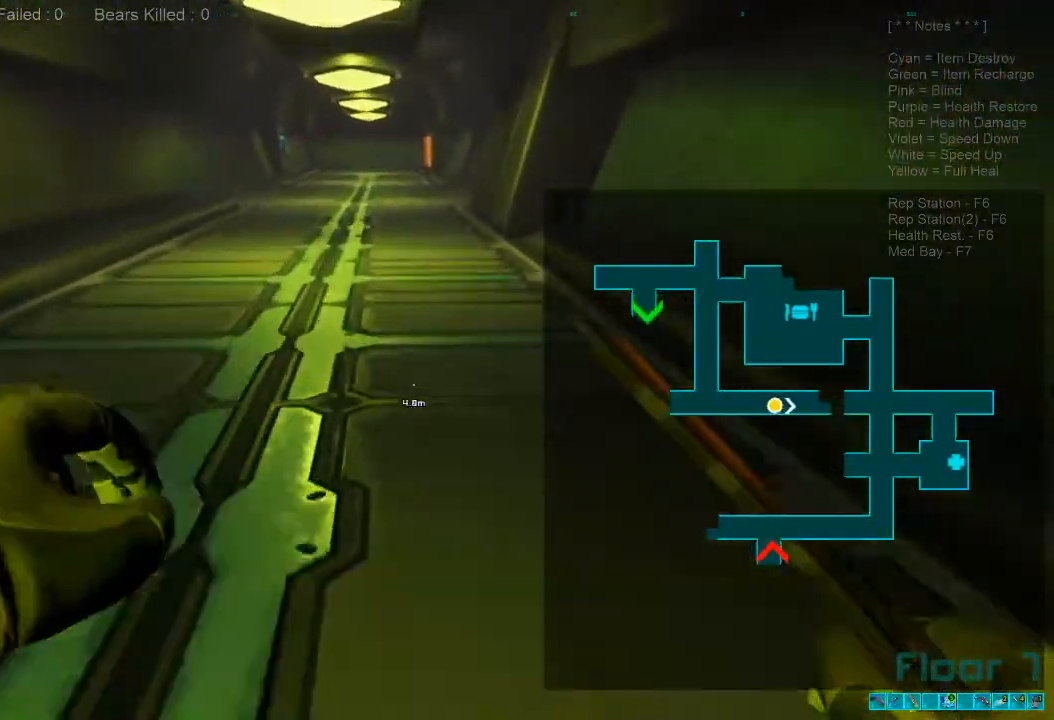
{"keys": ["w"], "mouse": [], "events": [[267, "shift", "up"]]}
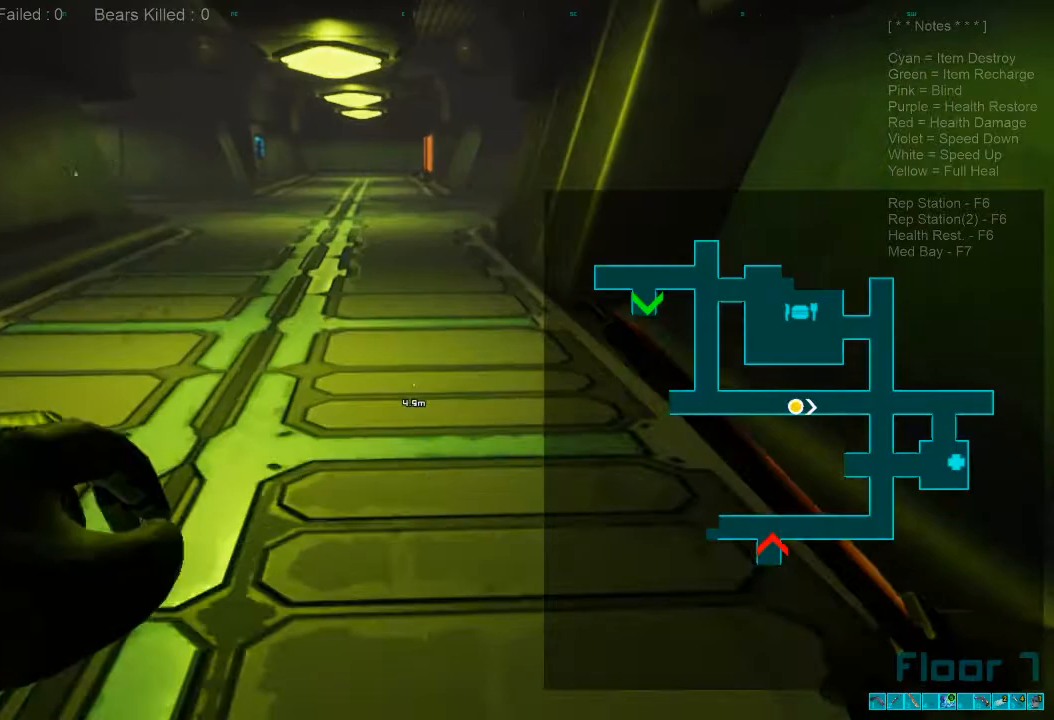
{"keys": ["d", "shift", "w"], "mouse": [], "events": [[200, "d", "down"], [500, "shift", "down"]]}
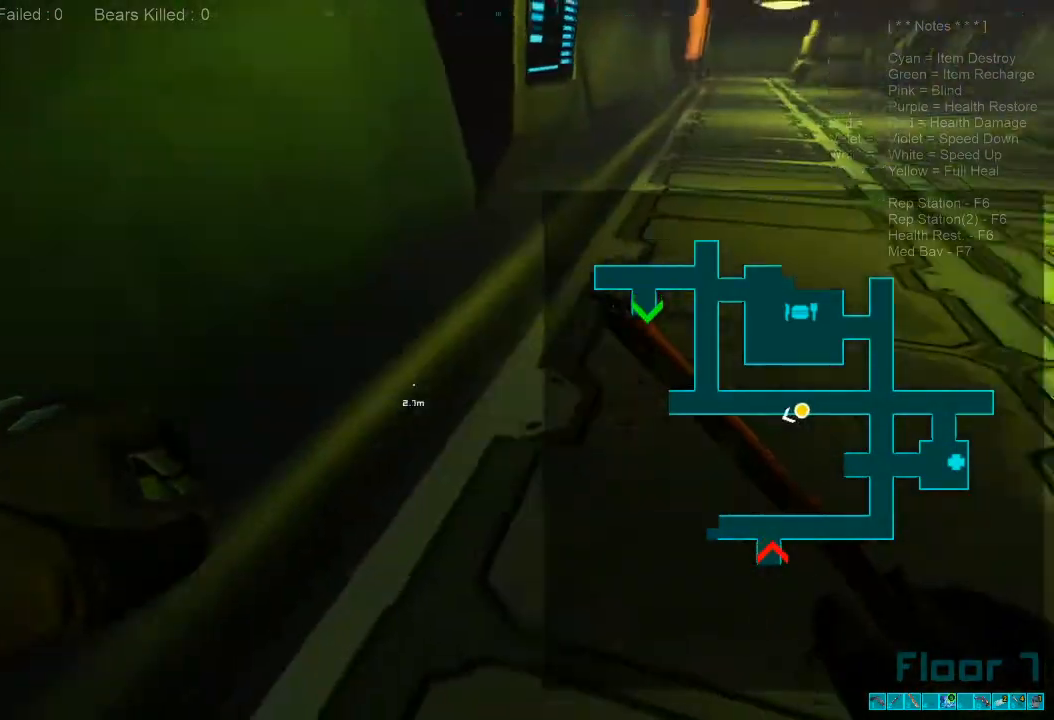
{"keys": ["shift", "w"], "mouse": [], "events": [[300, "d", "up"]]}
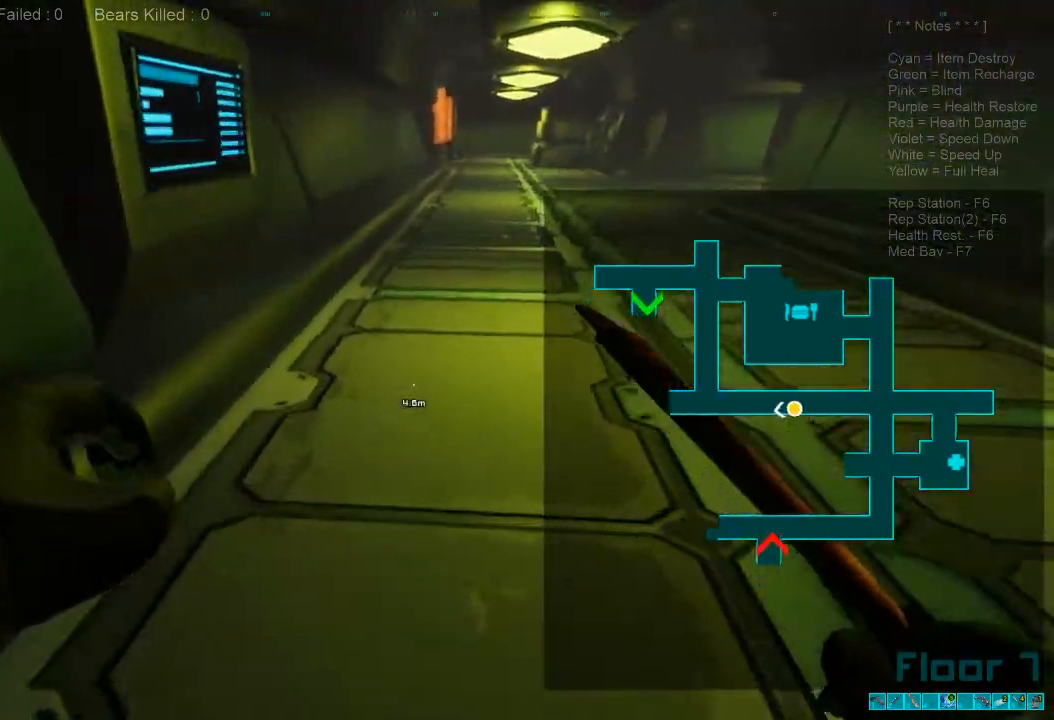
{"keys": ["d", "w"], "mouse": [], "events": [[100, "shift", "up"], [200, "d", "down"]]}
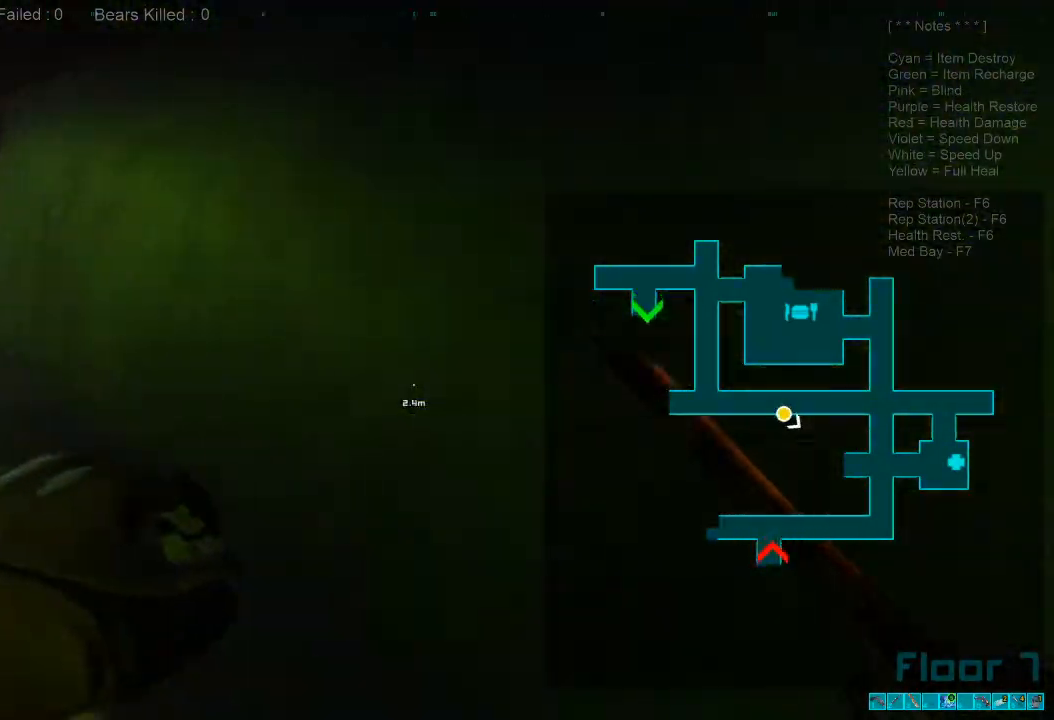
{"keys": ["d", "w"], "mouse": [], "events": []}
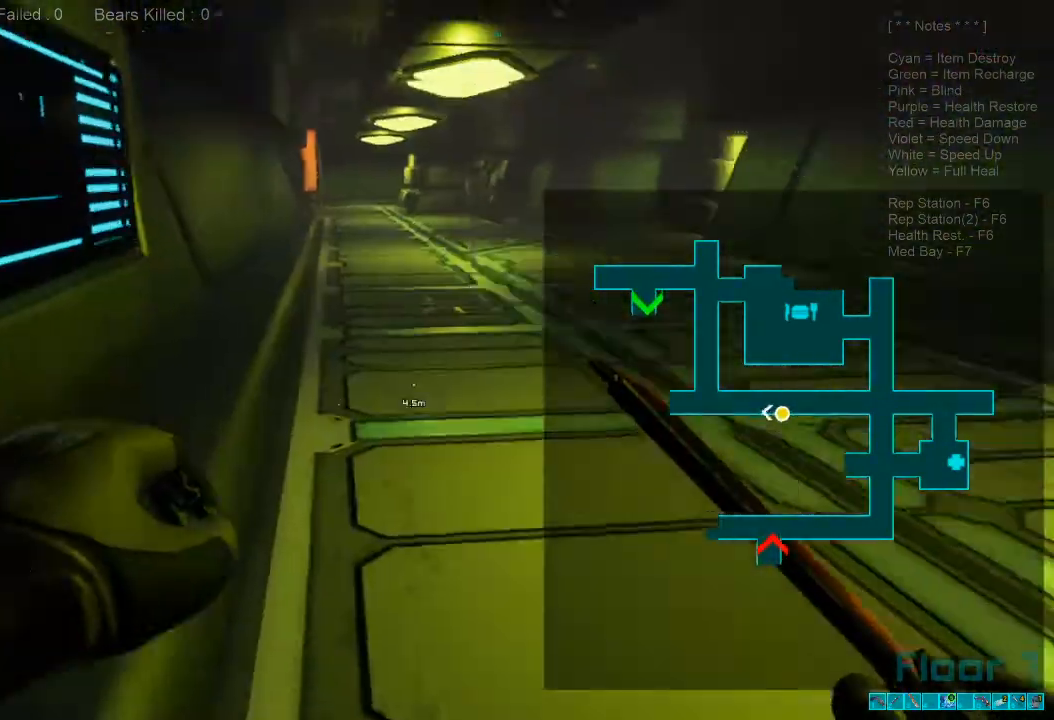
{"keys": ["shift", "w"], "mouse": [], "events": [[234, "d", "up"], [234, "shift", "down"]]}
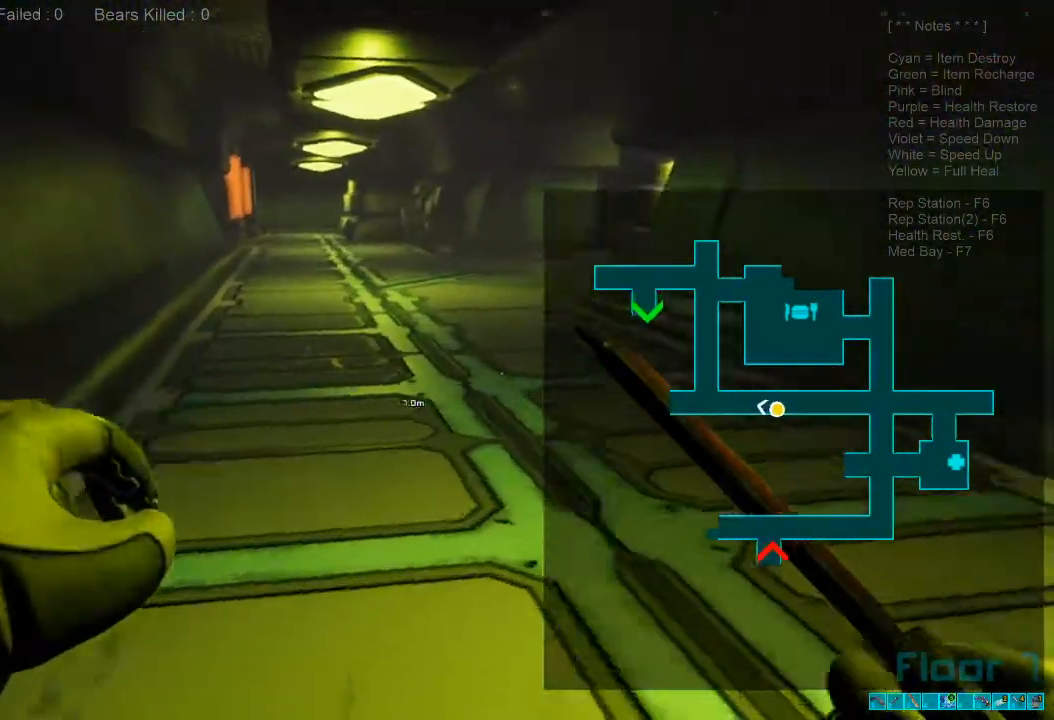
{"keys": ["shift", "w"], "mouse": [], "events": []}
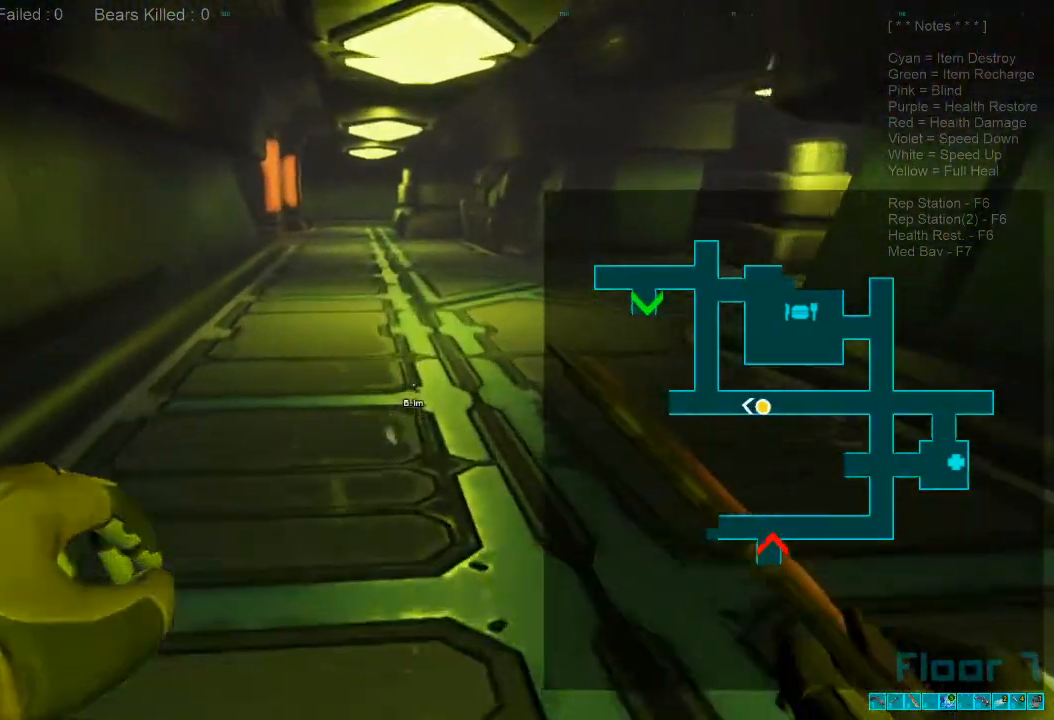
{"keys": ["shift", "w"], "mouse": [], "events": []}
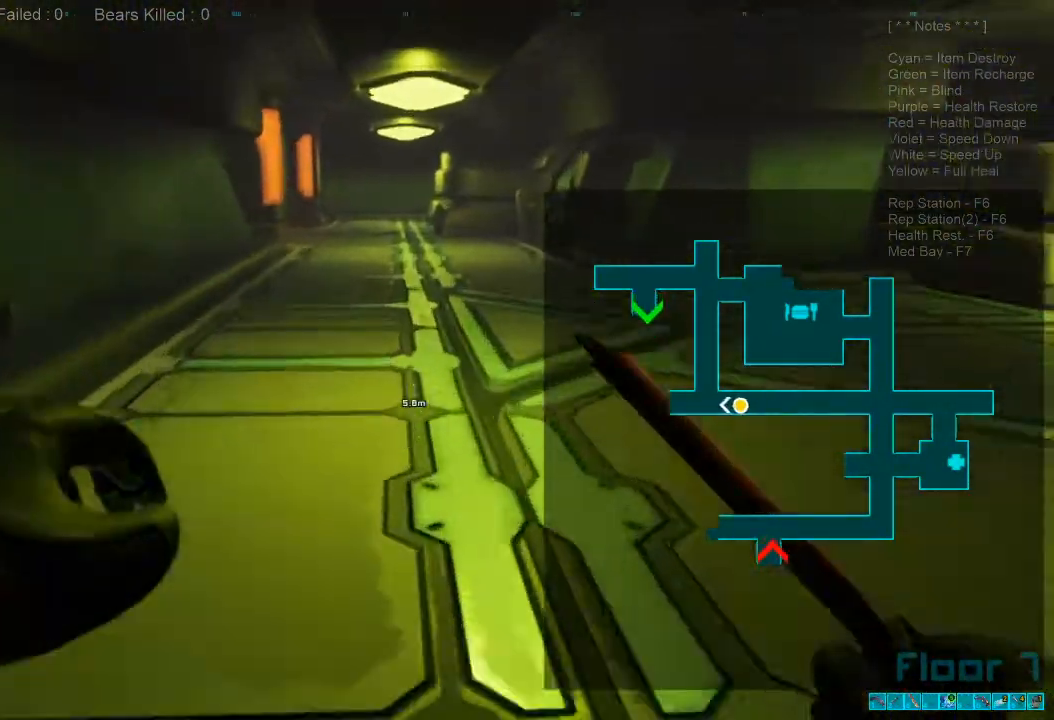
{"keys": ["shift", "w"], "mouse": [], "events": []}
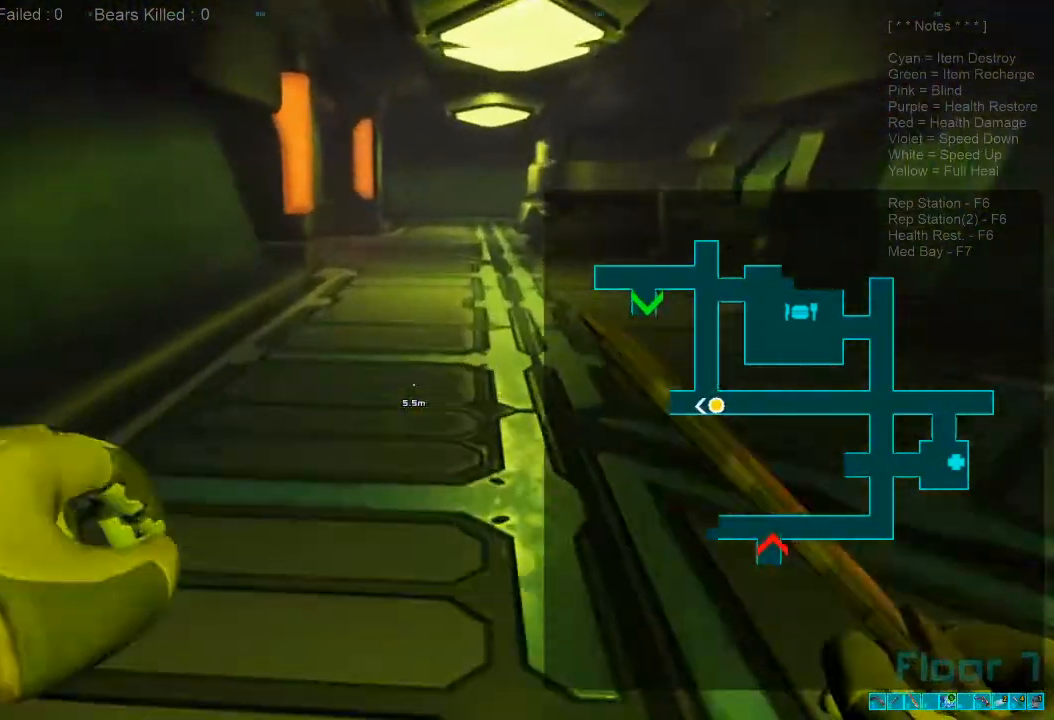
{"keys": ["w"], "mouse": [], "events": [[500, "shift", "up"]]}
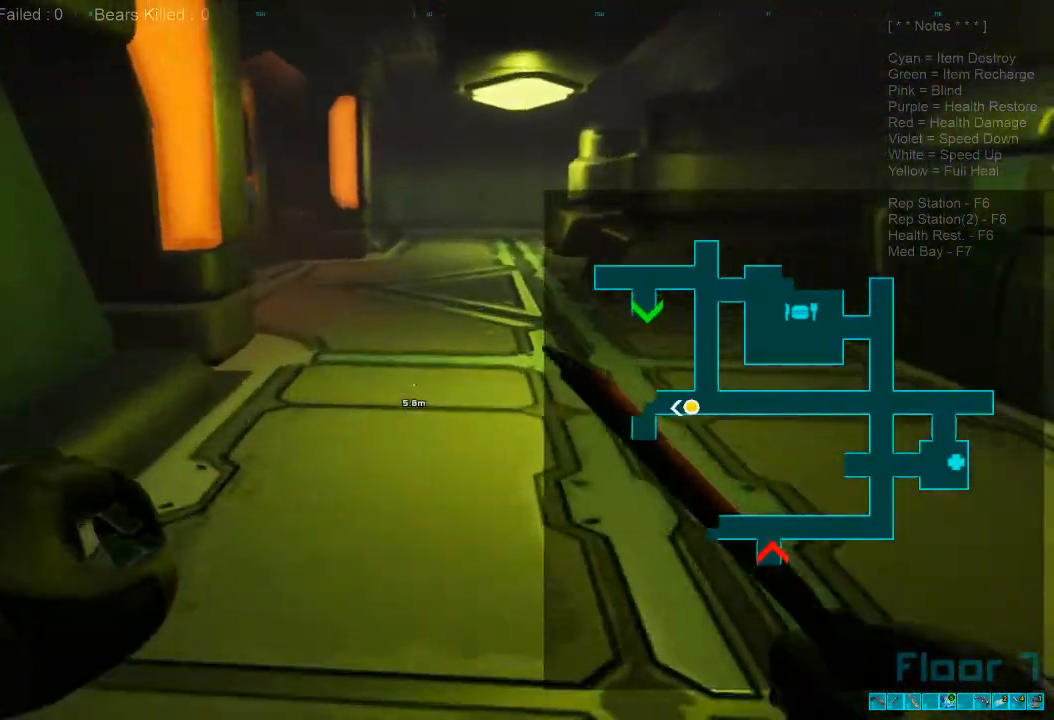
{"keys": ["w"], "mouse": [], "events": [[200, "caps_lock", "down"], [334, "caps_lock", "up"]]}
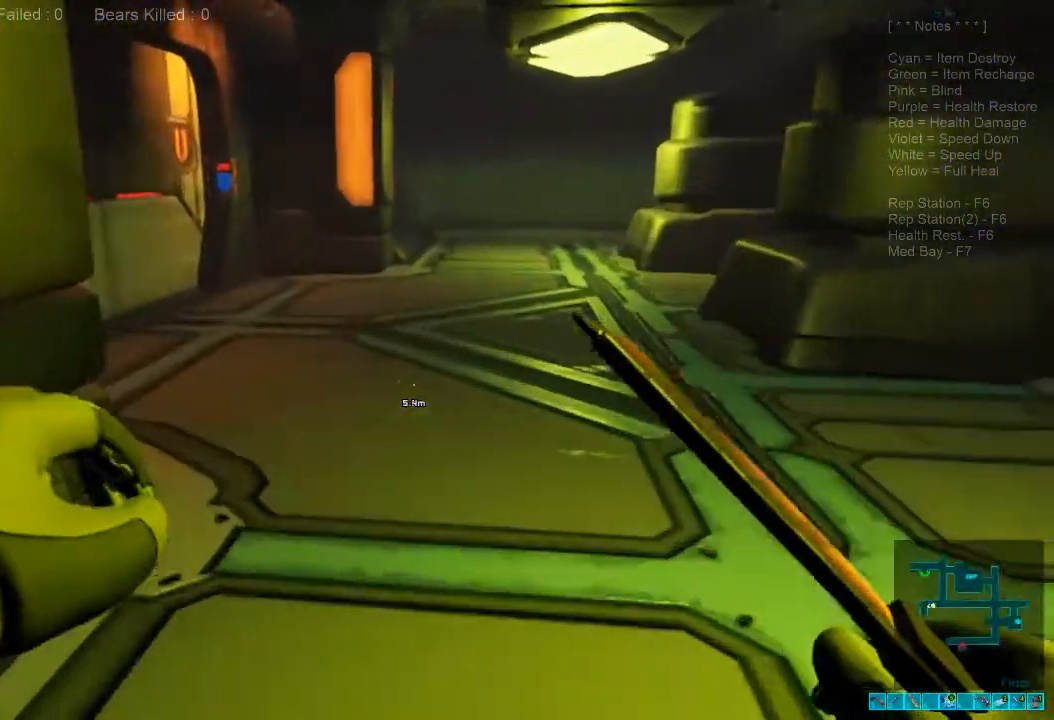
{"keys": ["d"], "mouse": [], "events": [[134, "d", "down"], [500, "w", "up"]]}
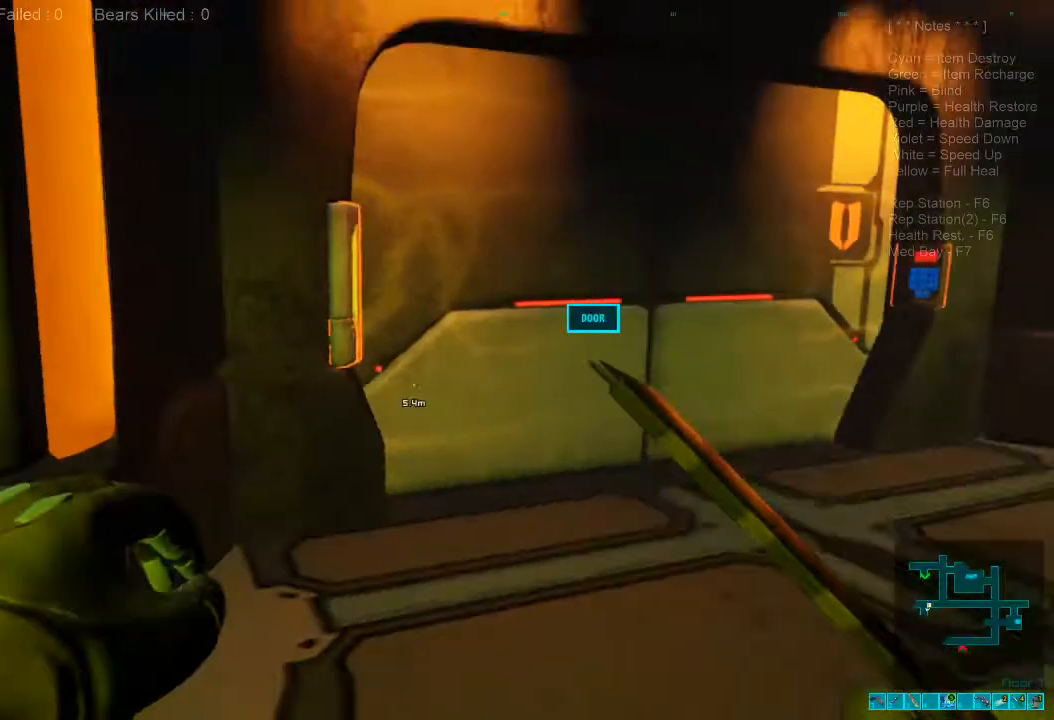
{"keys": ["d"], "mouse": [], "events": [[200, "d", "up"], [500, "d", "down"]]}
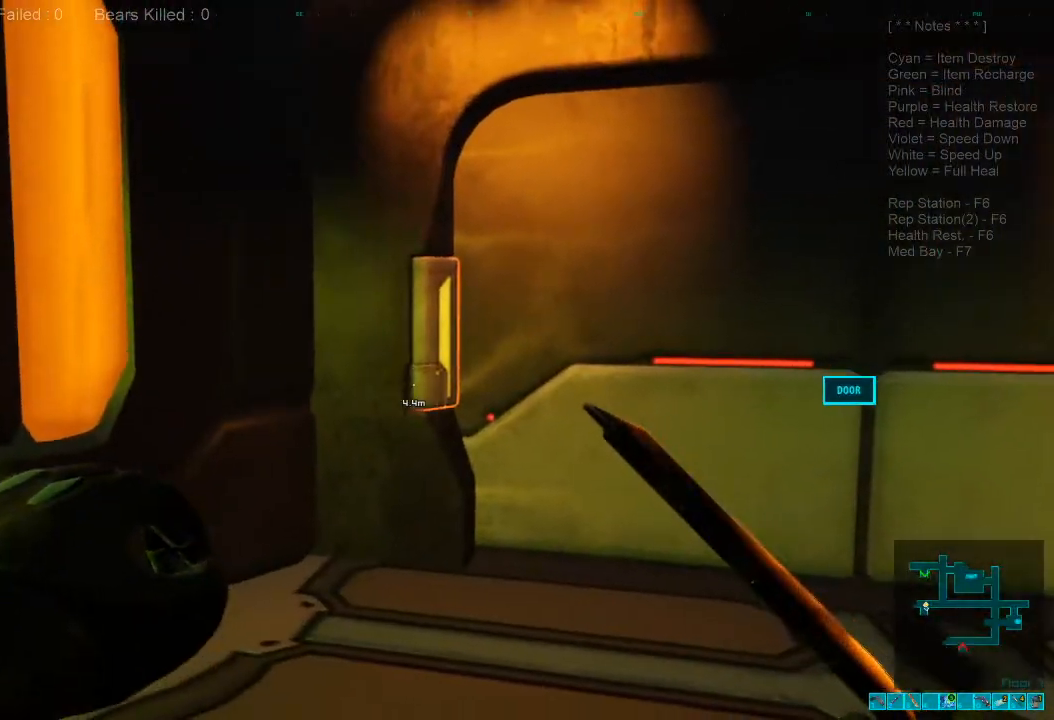
{"keys": [], "mouse": [], "events": [[34, "w", "down"], [134, "d", "up"], [367, "w", "up"]]}
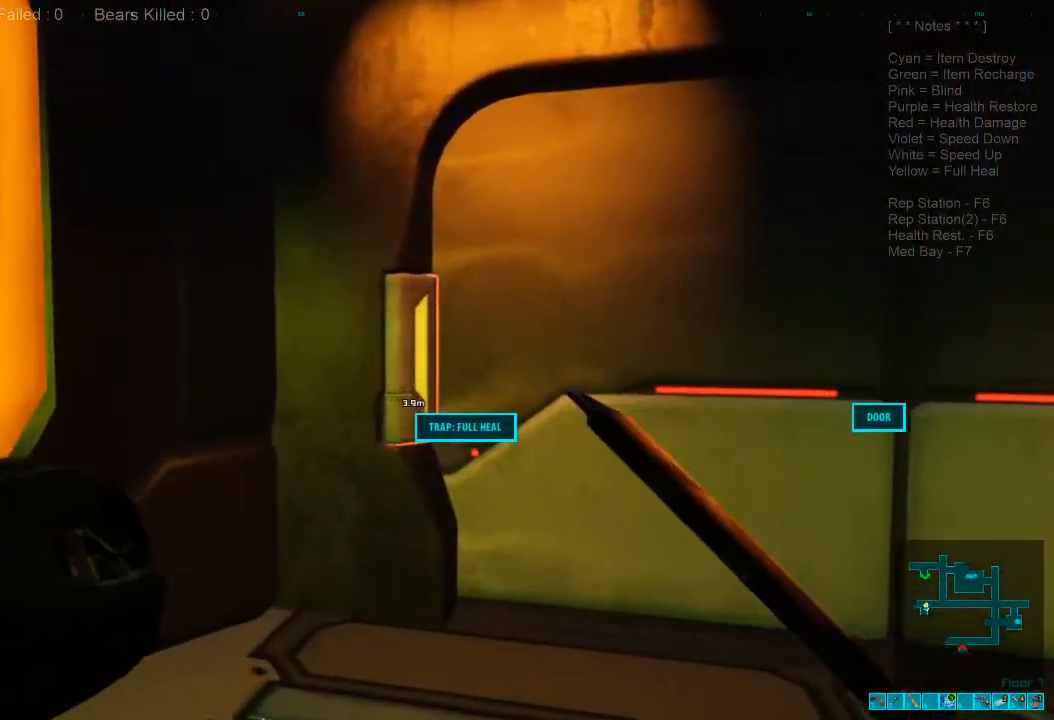
{"keys": ["d", "w"], "mouse": [], "events": [[100, "d", "down"], [267, "w", "down"]]}
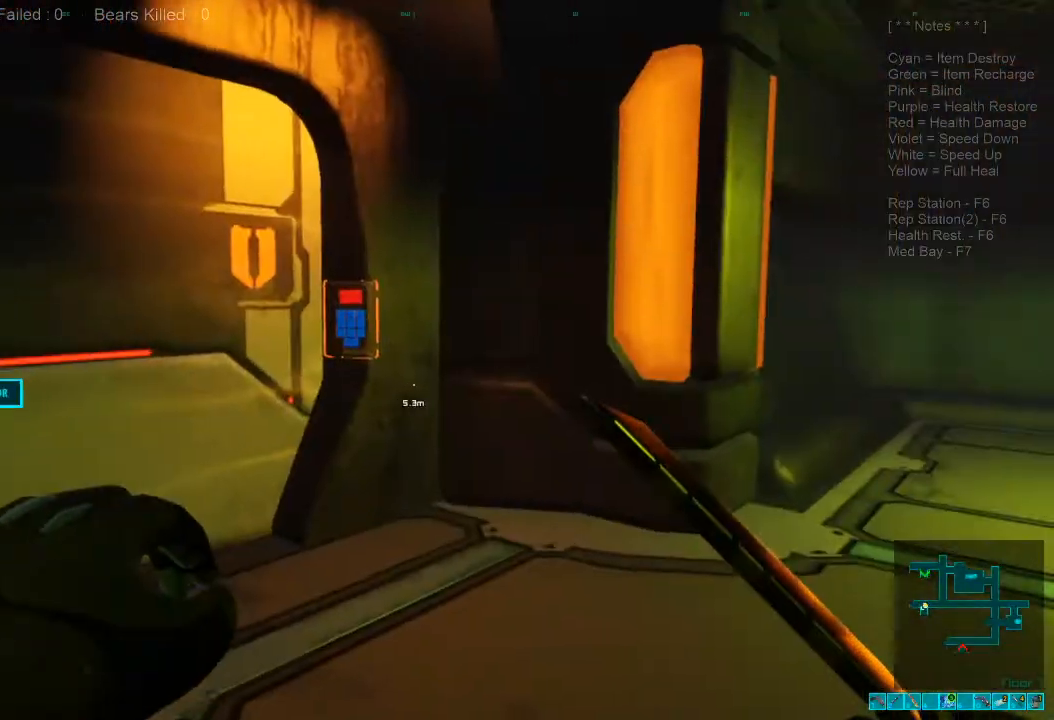
{"keys": [], "mouse": [], "events": [[34, "d", "up"], [434, "w", "up"]]}
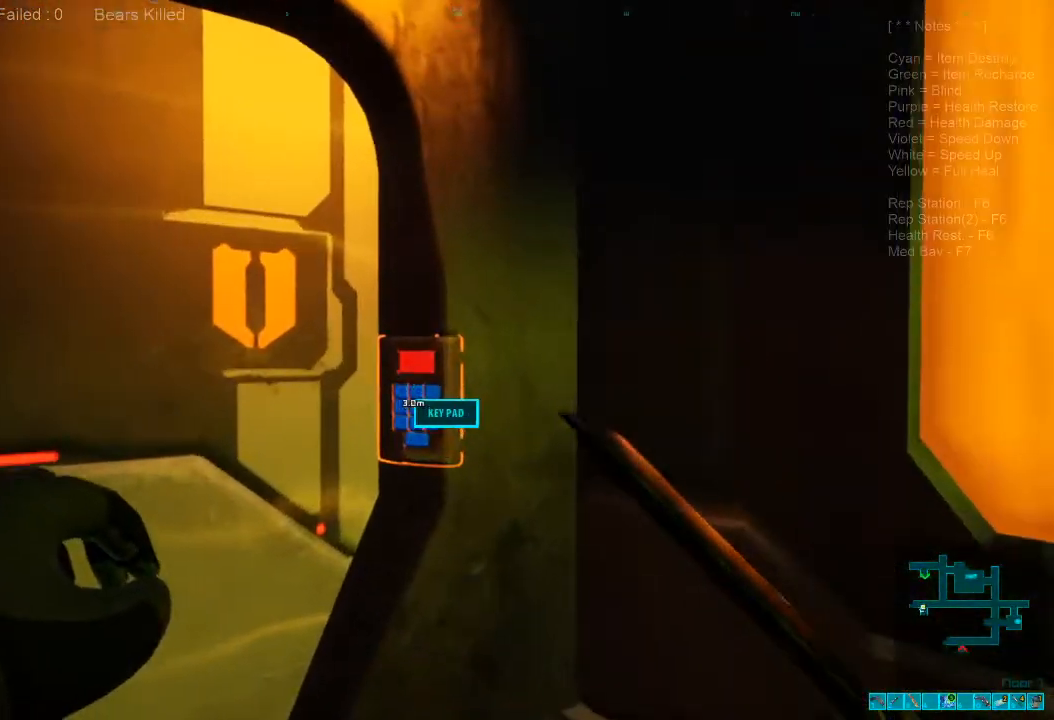
{"keys": [], "mouse": [], "events": [[34, "space", "down"], [100, "space", "up"], [200, "space", "down"], [300, "space", "up"]]}
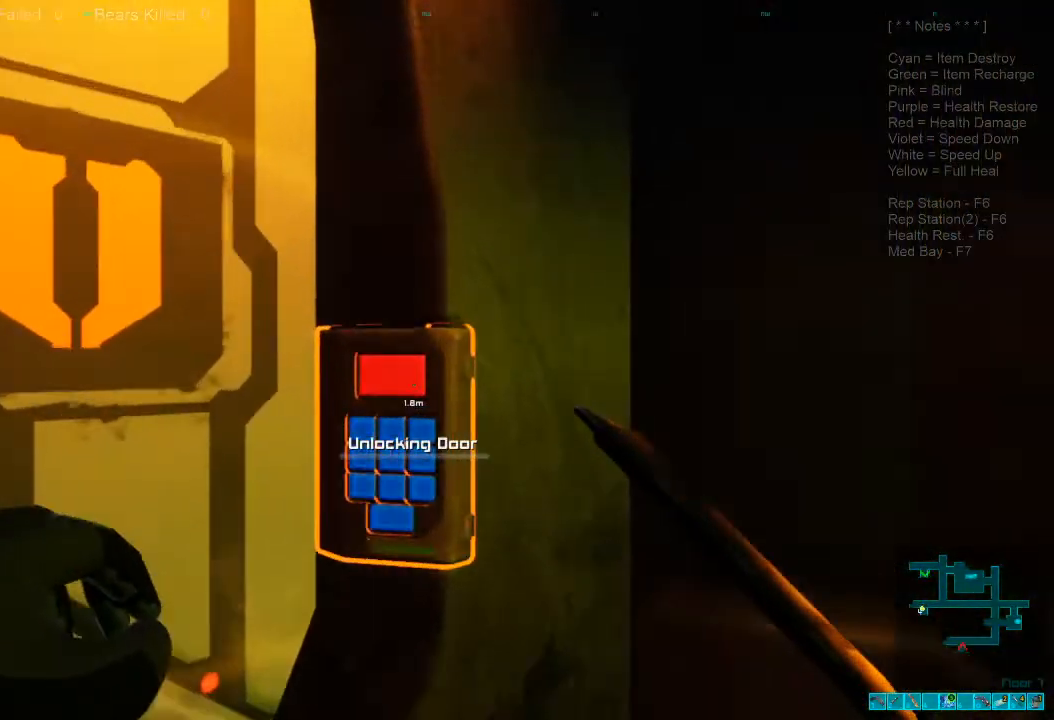
{"keys": [], "mouse": [], "events": []}
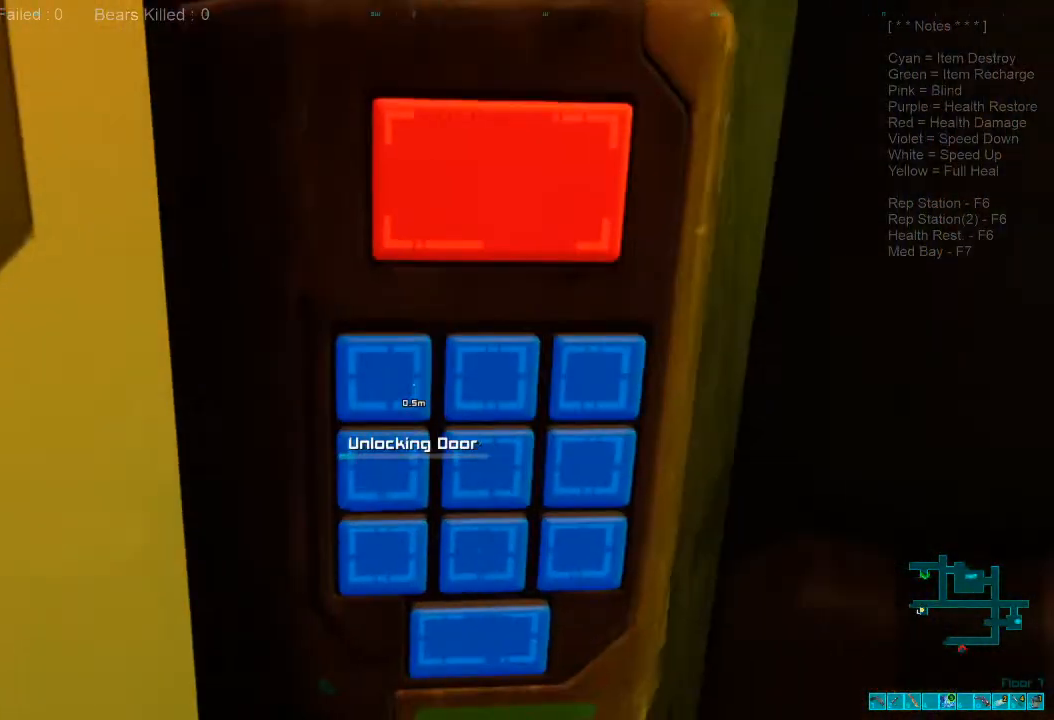
{"keys": [], "mouse": [], "events": []}
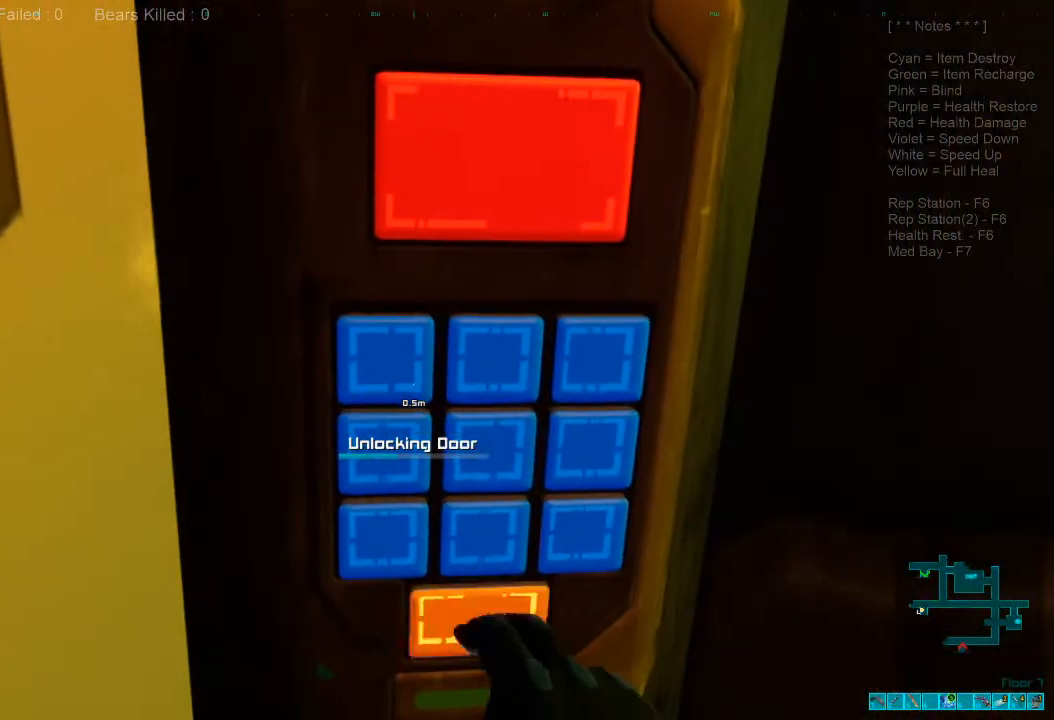
{"keys": [], "mouse": [], "events": []}
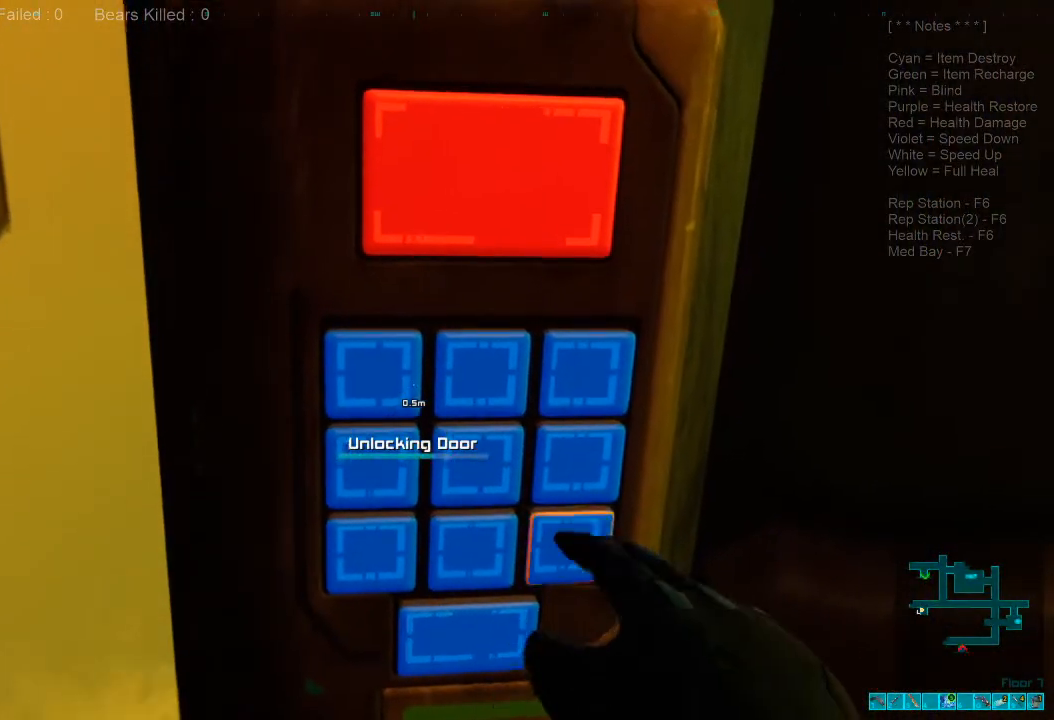
{"keys": [], "mouse": [], "events": []}
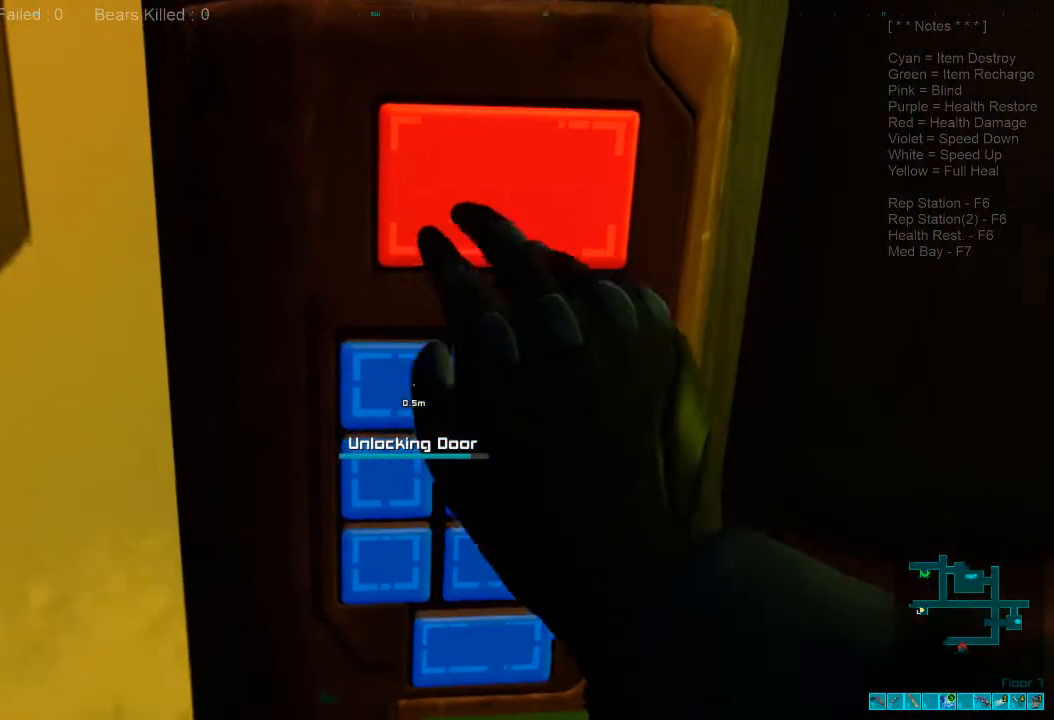
{"keys": [], "mouse": [], "events": []}
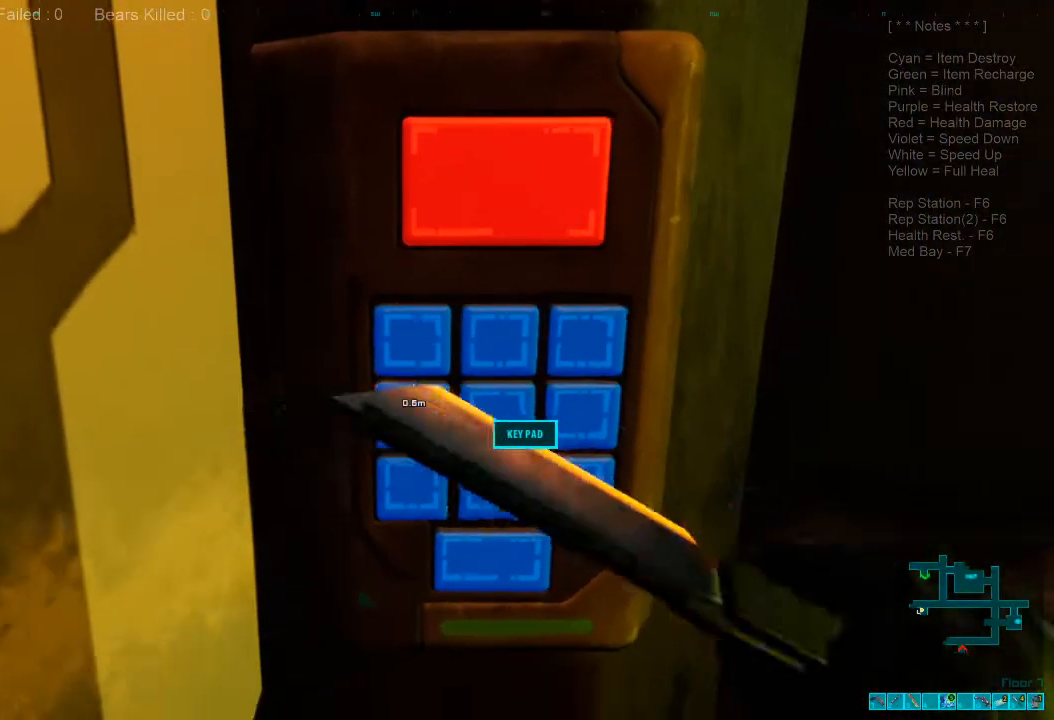
{"keys": [], "mouse": [], "events": [[200, "space", "down"], [267, "space", "up"], [367, "space", "down"], [467, "space", "up"]]}
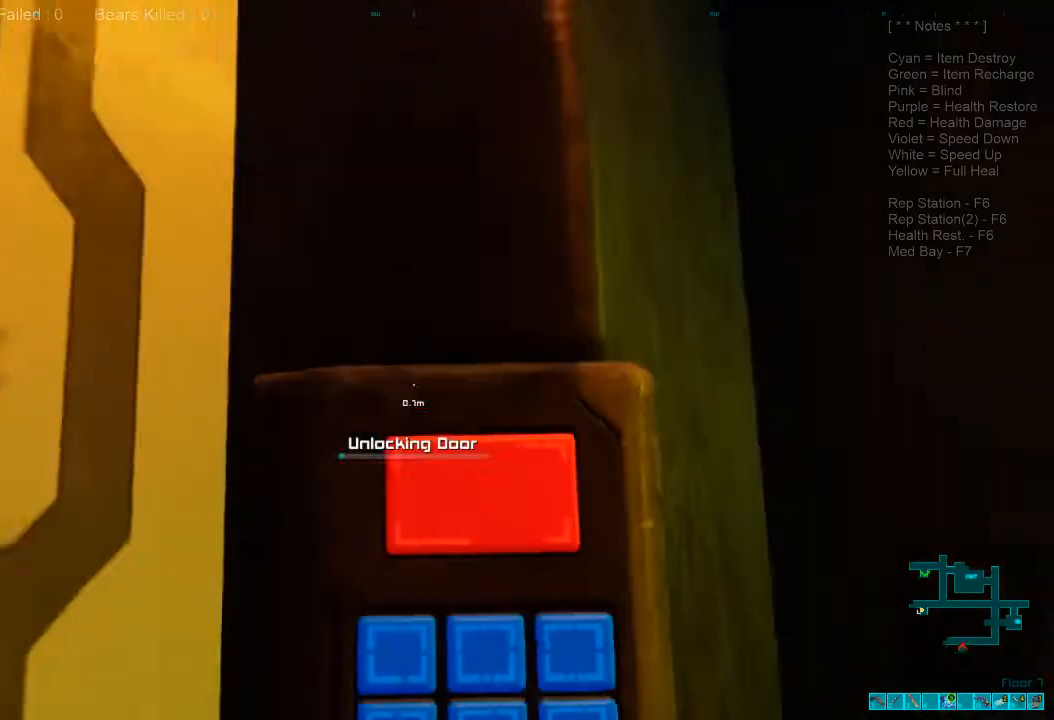
{"keys": [], "mouse": [], "events": []}
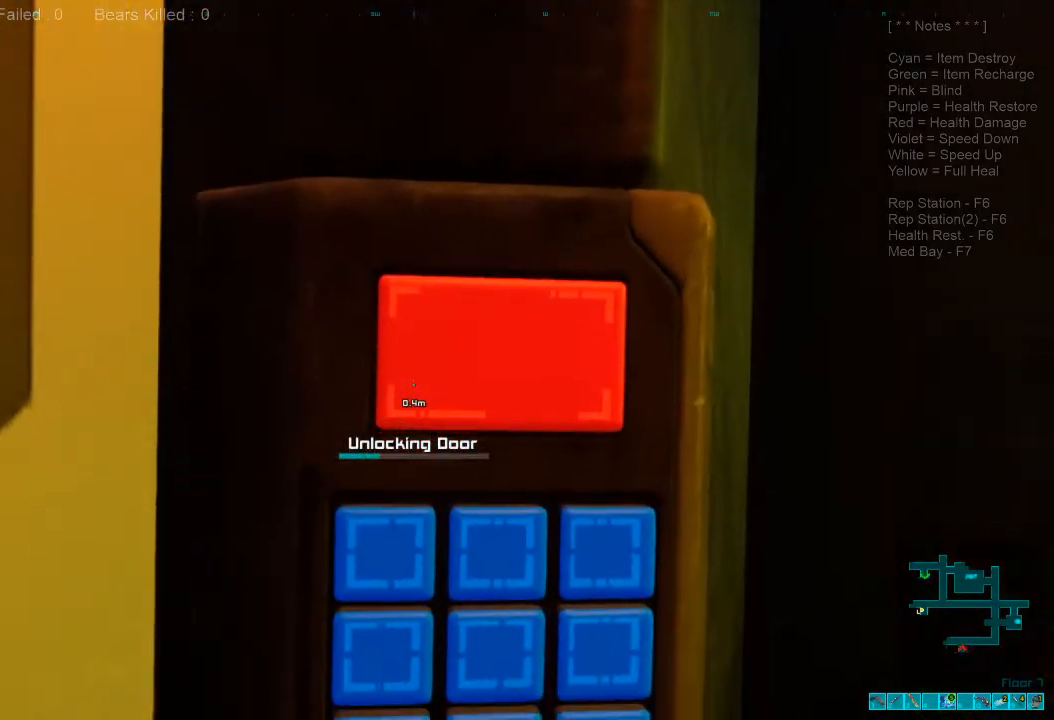
{"keys": [], "mouse": [], "events": []}